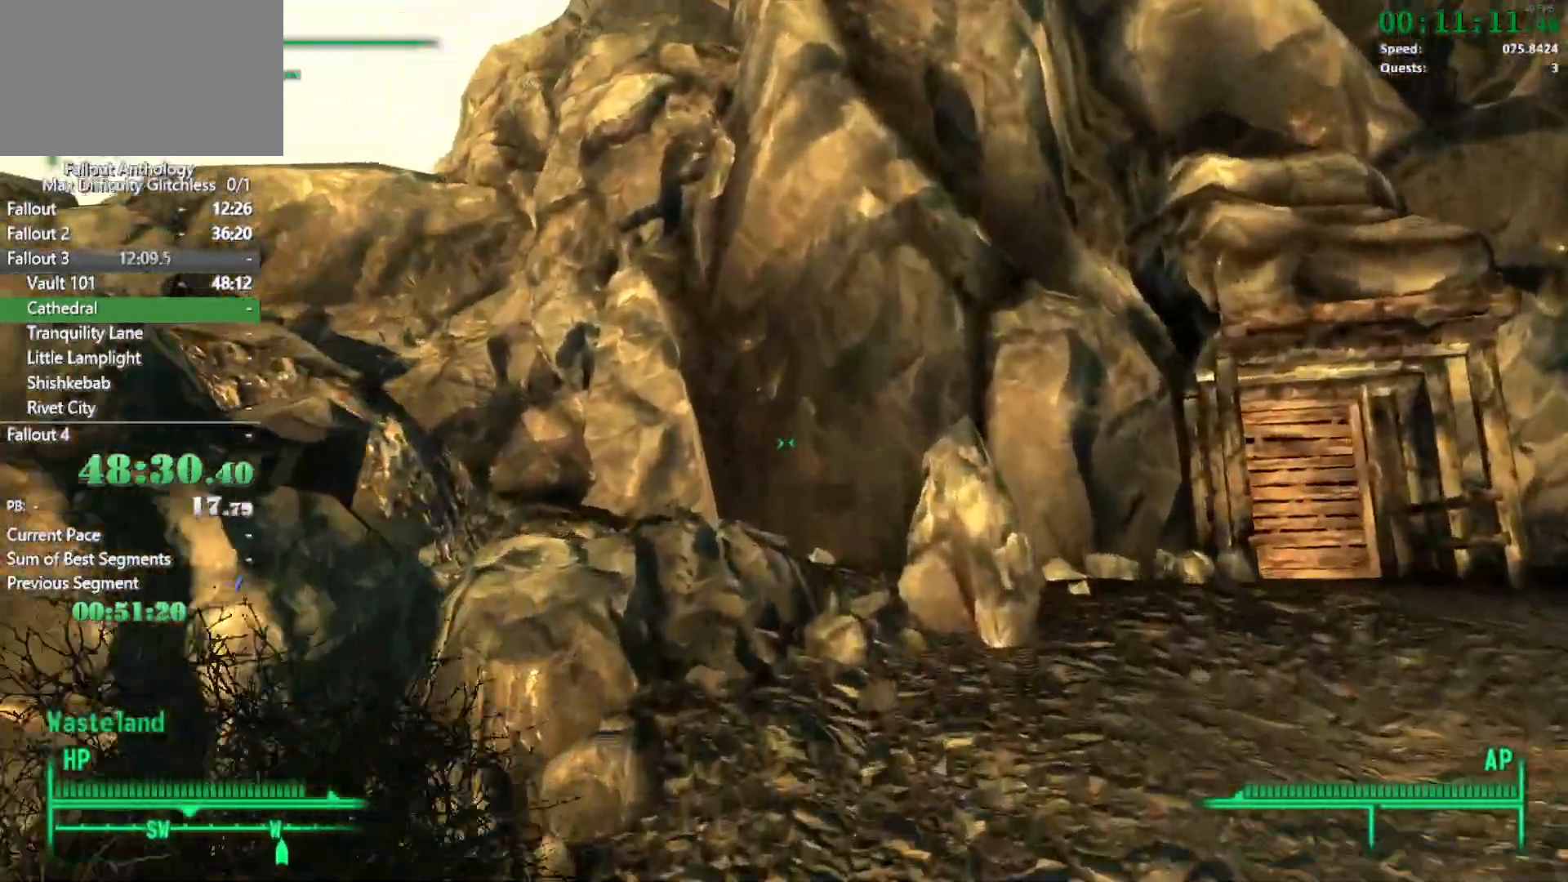
Gameplay with keyboard and mouse; each line is a JSON object with the keys and mouse buttons held at the frame after it. "events" lists presses ("down") and releases ("up") of "1", "2", "3", "4", "5", "a", "alt", "c", "caps_lock", "ctrl", "d", "down", "e", "f", "g", "left", "q", "r", "return", "right", "s", "shift", "space", "t", "tab", "up", "v", "w", "x", "z", "mouse_left", "mouse_right", "mouse_mb4", "mouse_mb5", "mouse_wheel_up" and "mouse_wheel_down" between this image and that frame as [ms after this image, input, new state], when the widget could be followed in between. "mouse_left", "mouse_right", "mouse_mb4", "mouse_mb5", "mouse_wheel_up", "mouse_wheel_down" = the "left", "right", "mb4", "mb5", "wheel_up", "wheel_down" buttons of the "mouse" list. No other keys are recorded. Not read: mouse_move.
{"keys": ["w"], "mouse": [], "events": [[400, "w", "up"], [500, "w", "down"]]}
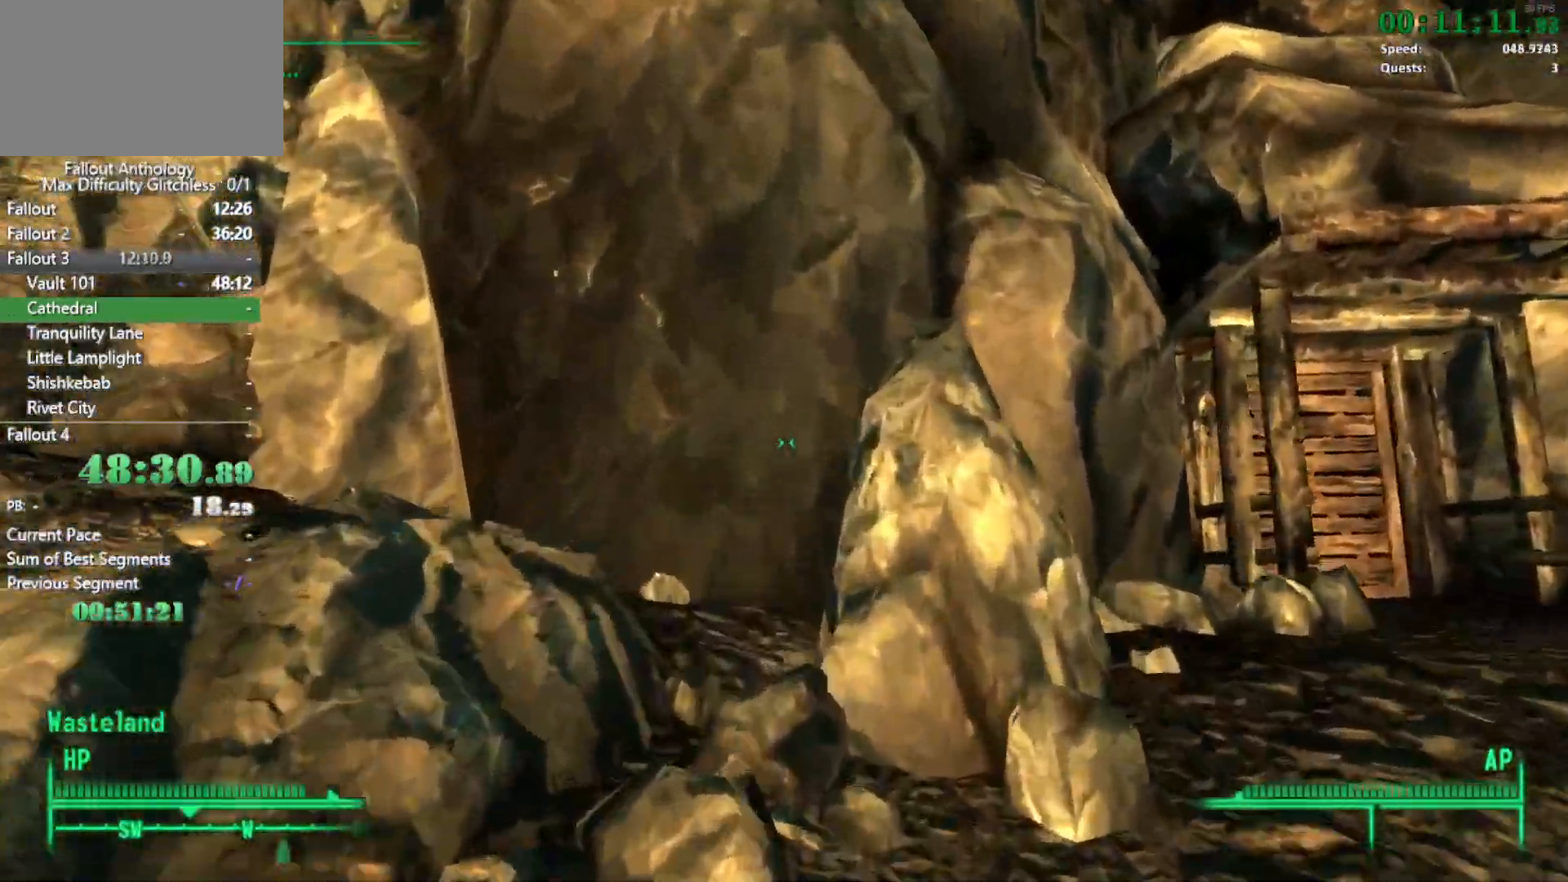
{"keys": ["w"], "mouse": [], "events": []}
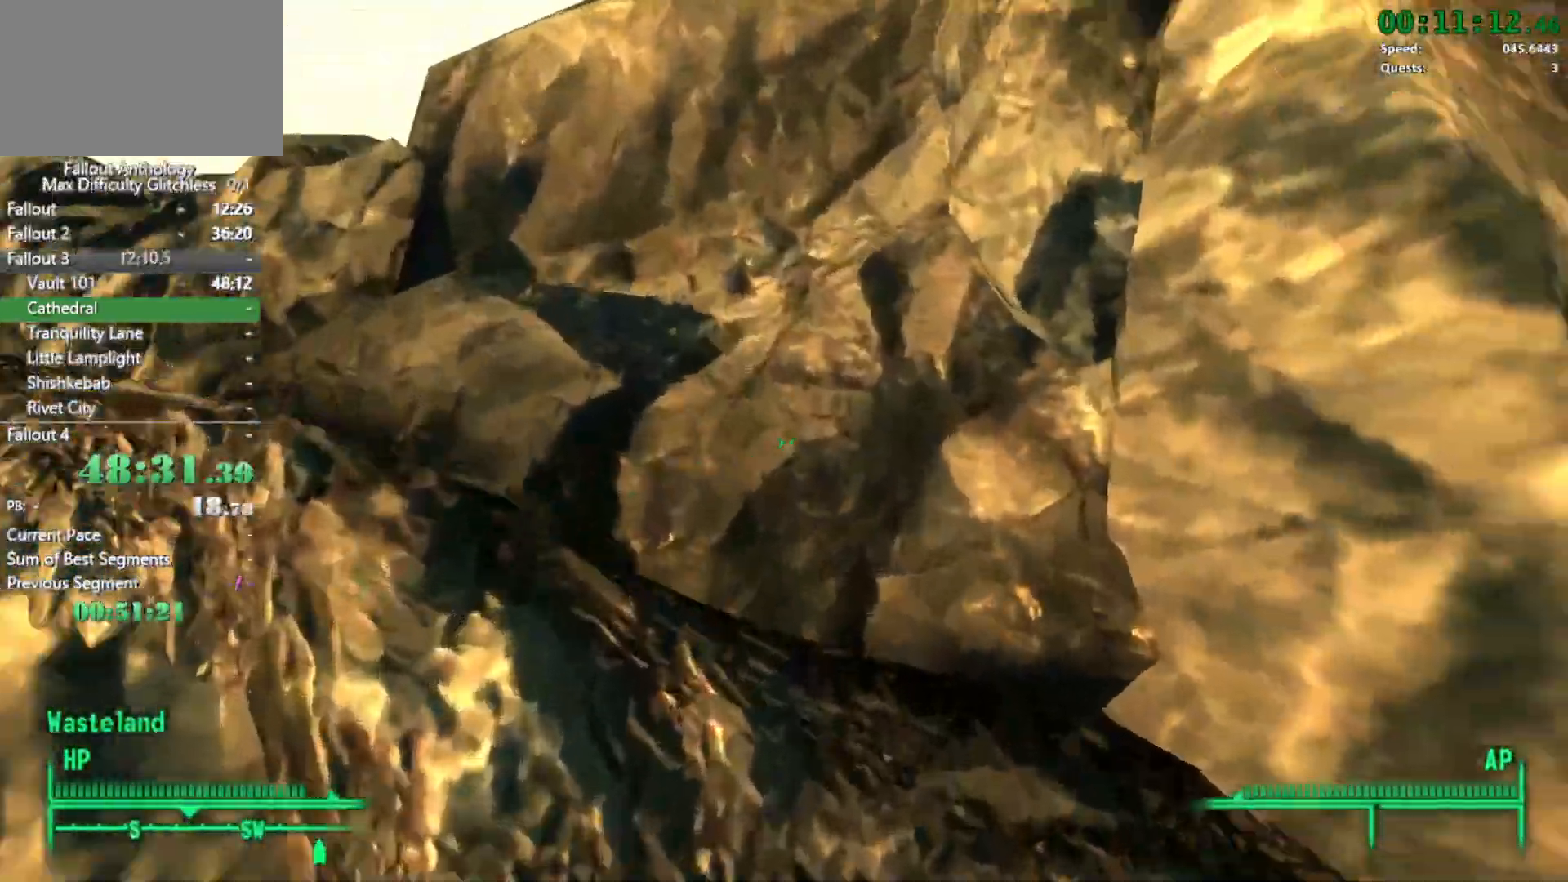
{"keys": ["w"], "mouse": [], "events": []}
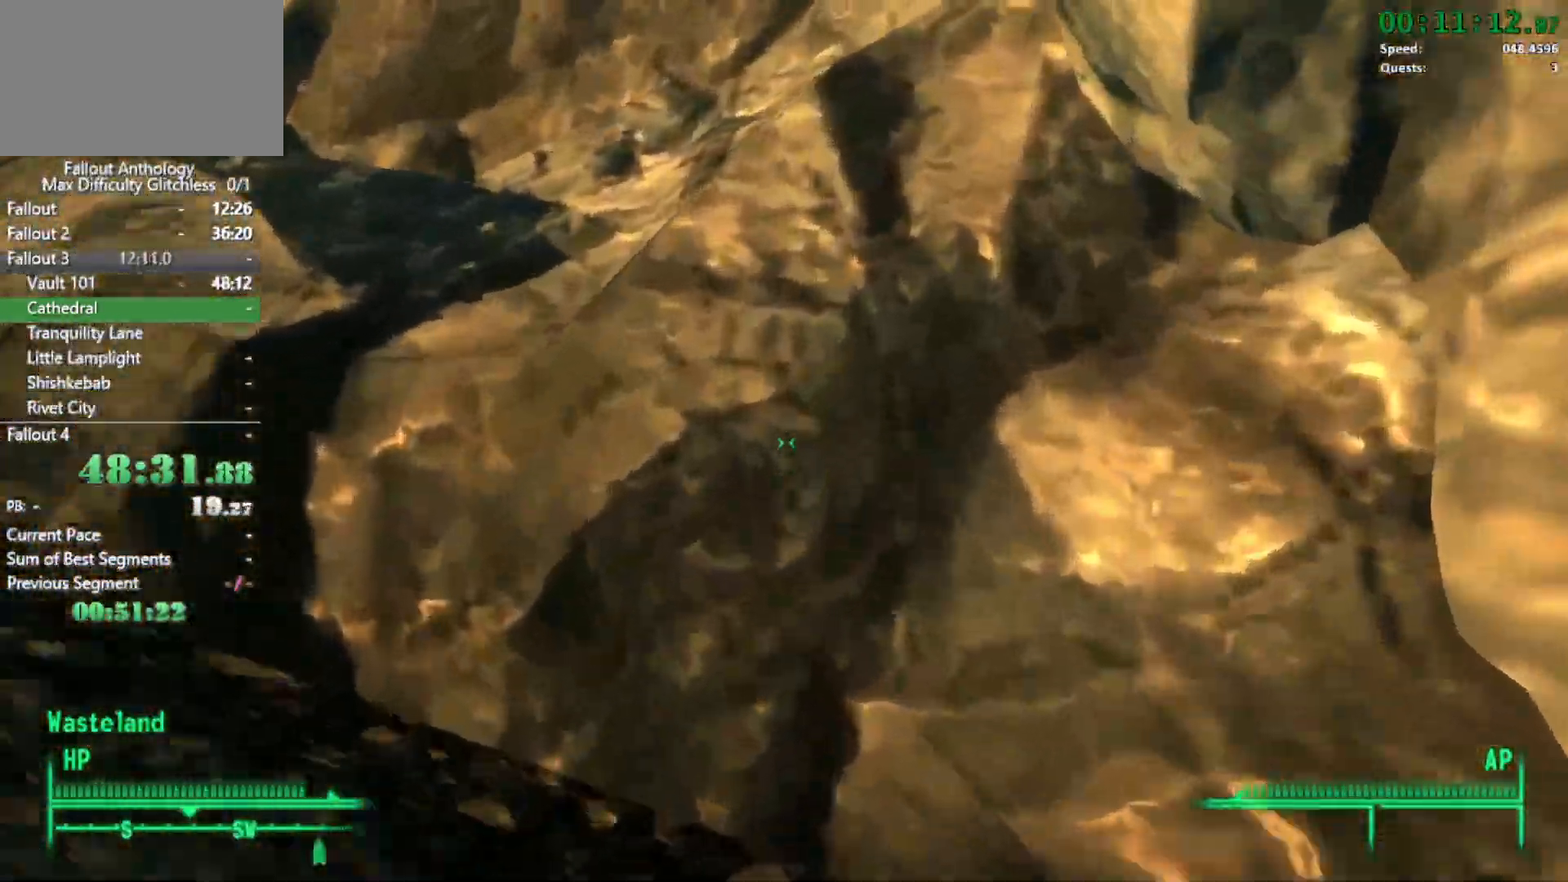
{"keys": ["w"], "mouse": [], "events": []}
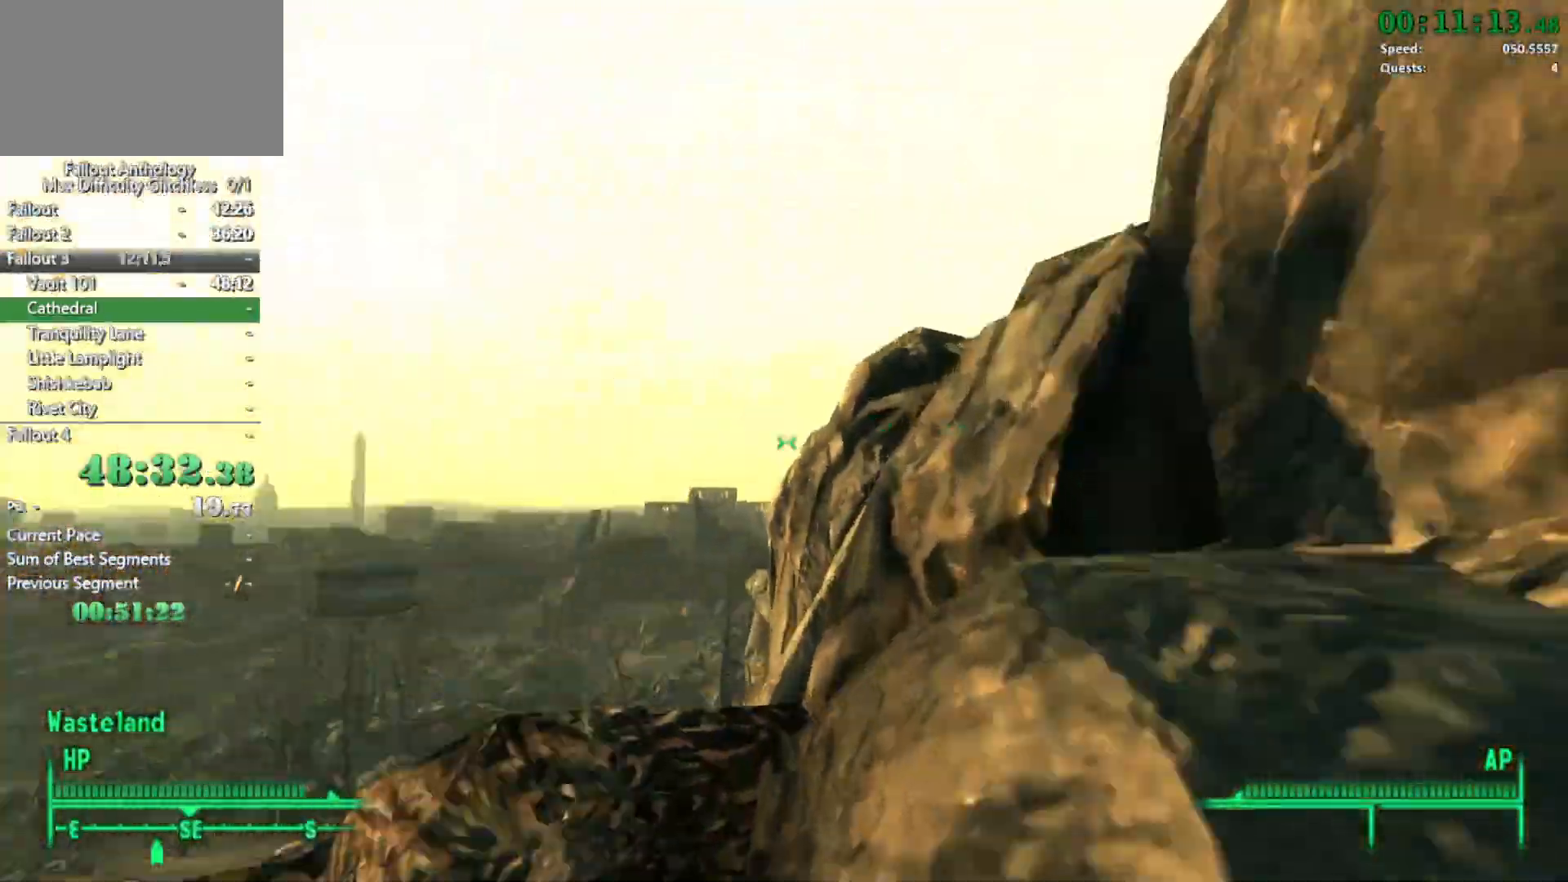
{"keys": ["w"], "mouse": [], "events": []}
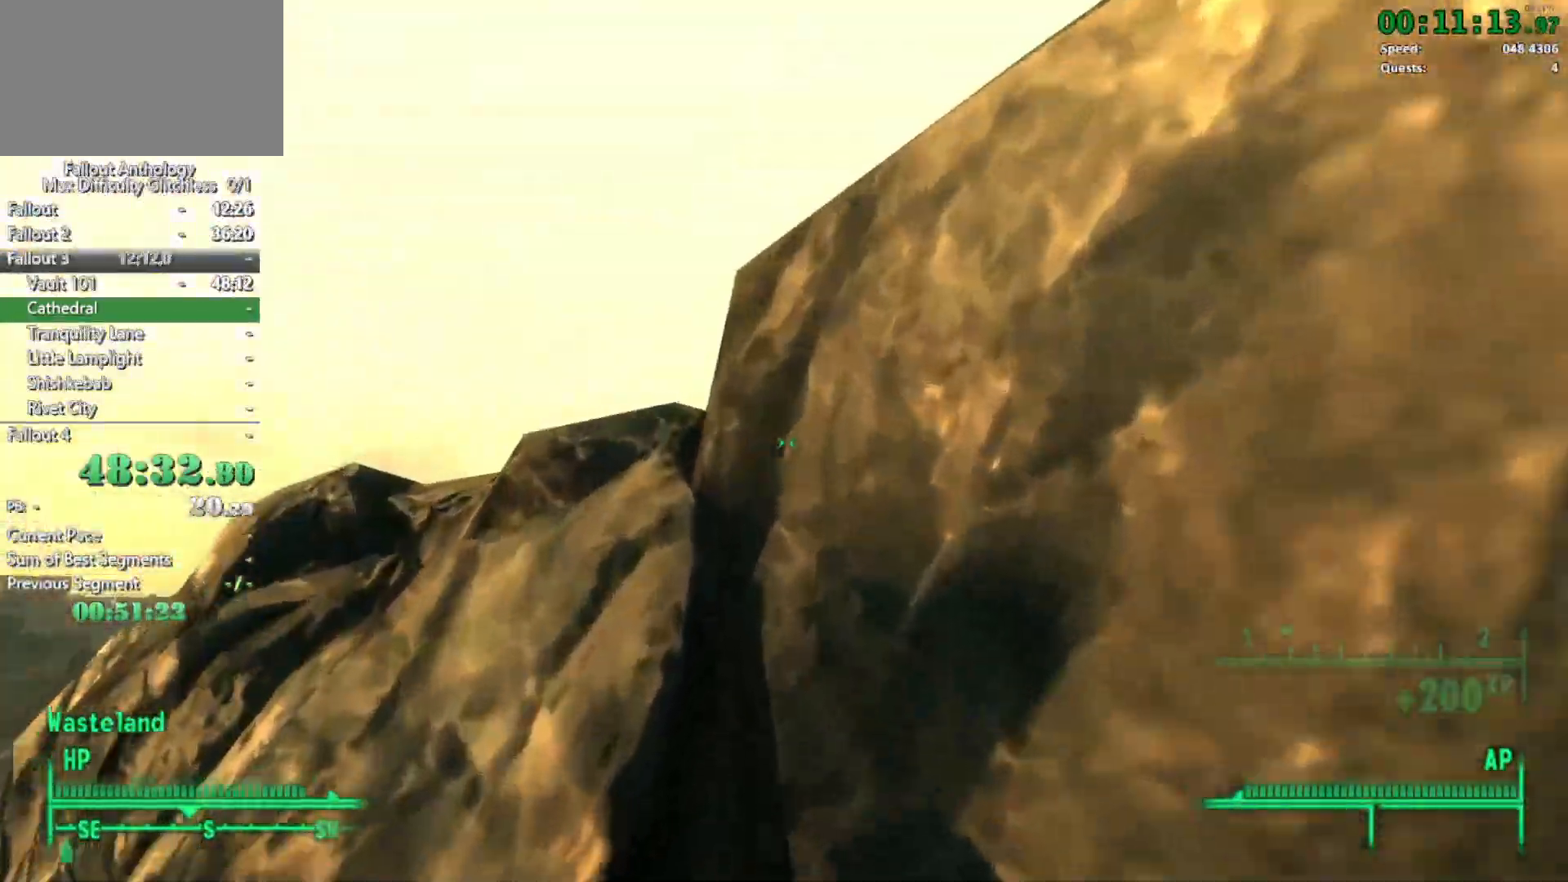
{"keys": ["w"], "mouse": [], "events": []}
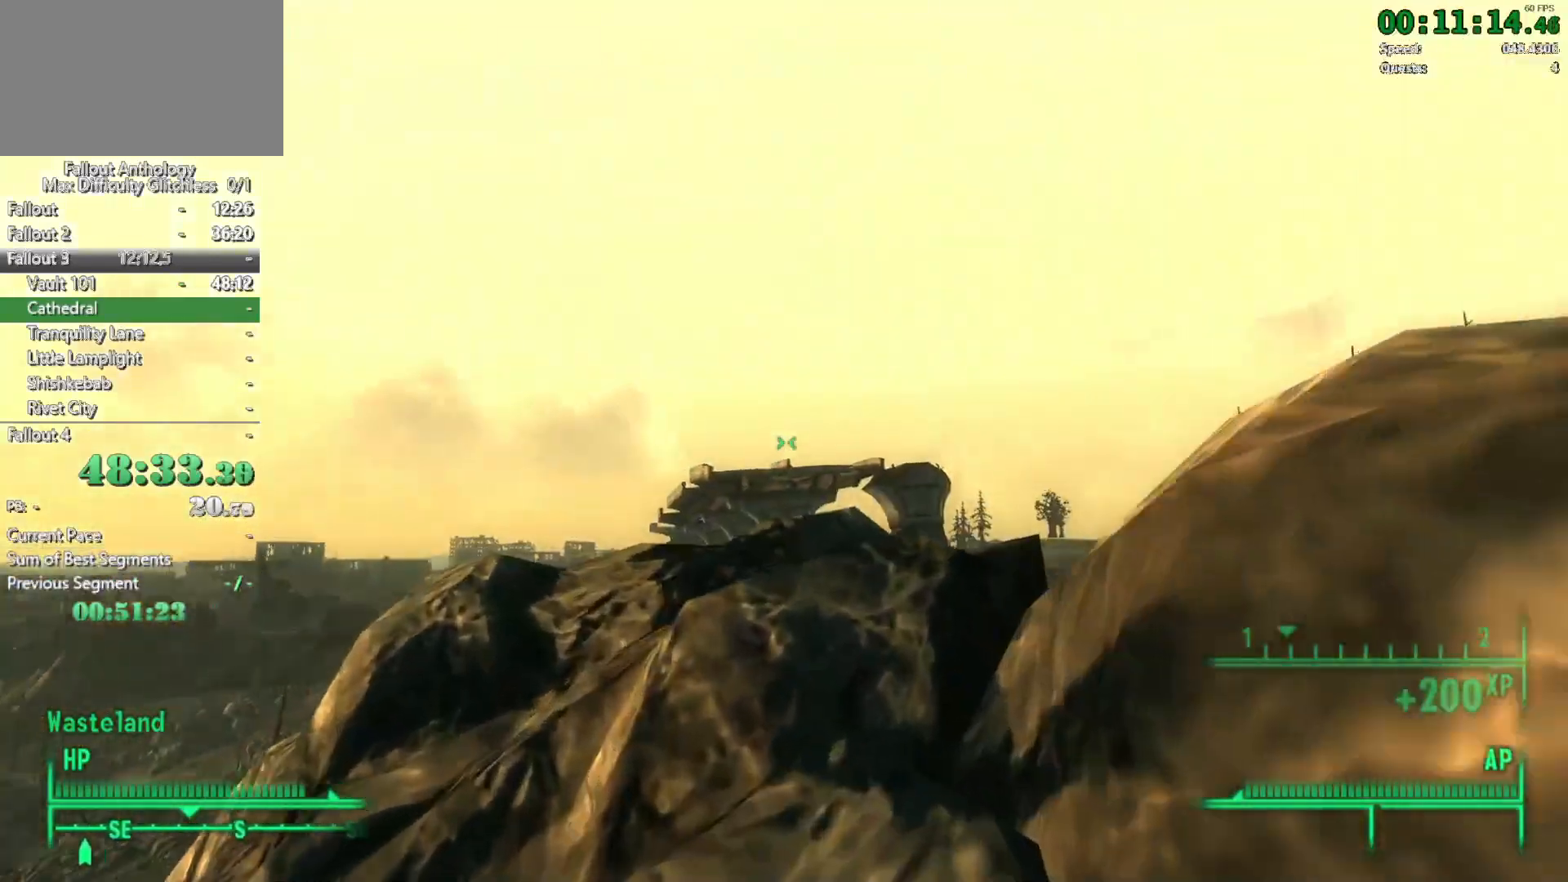
{"keys": ["w"], "mouse": [], "events": []}
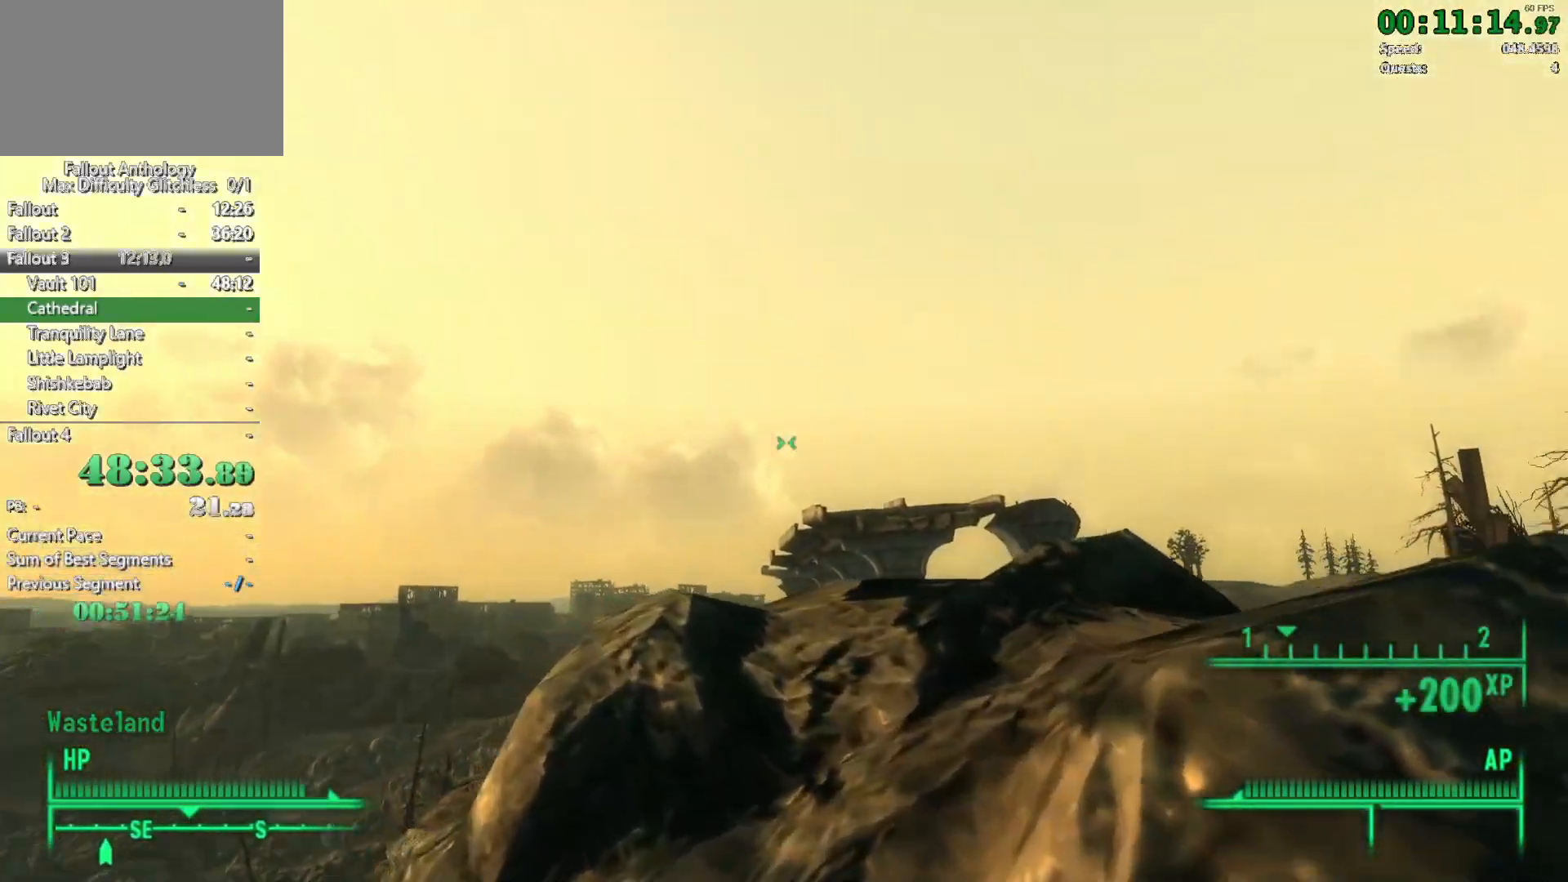
{"keys": ["w"], "mouse": [], "events": []}
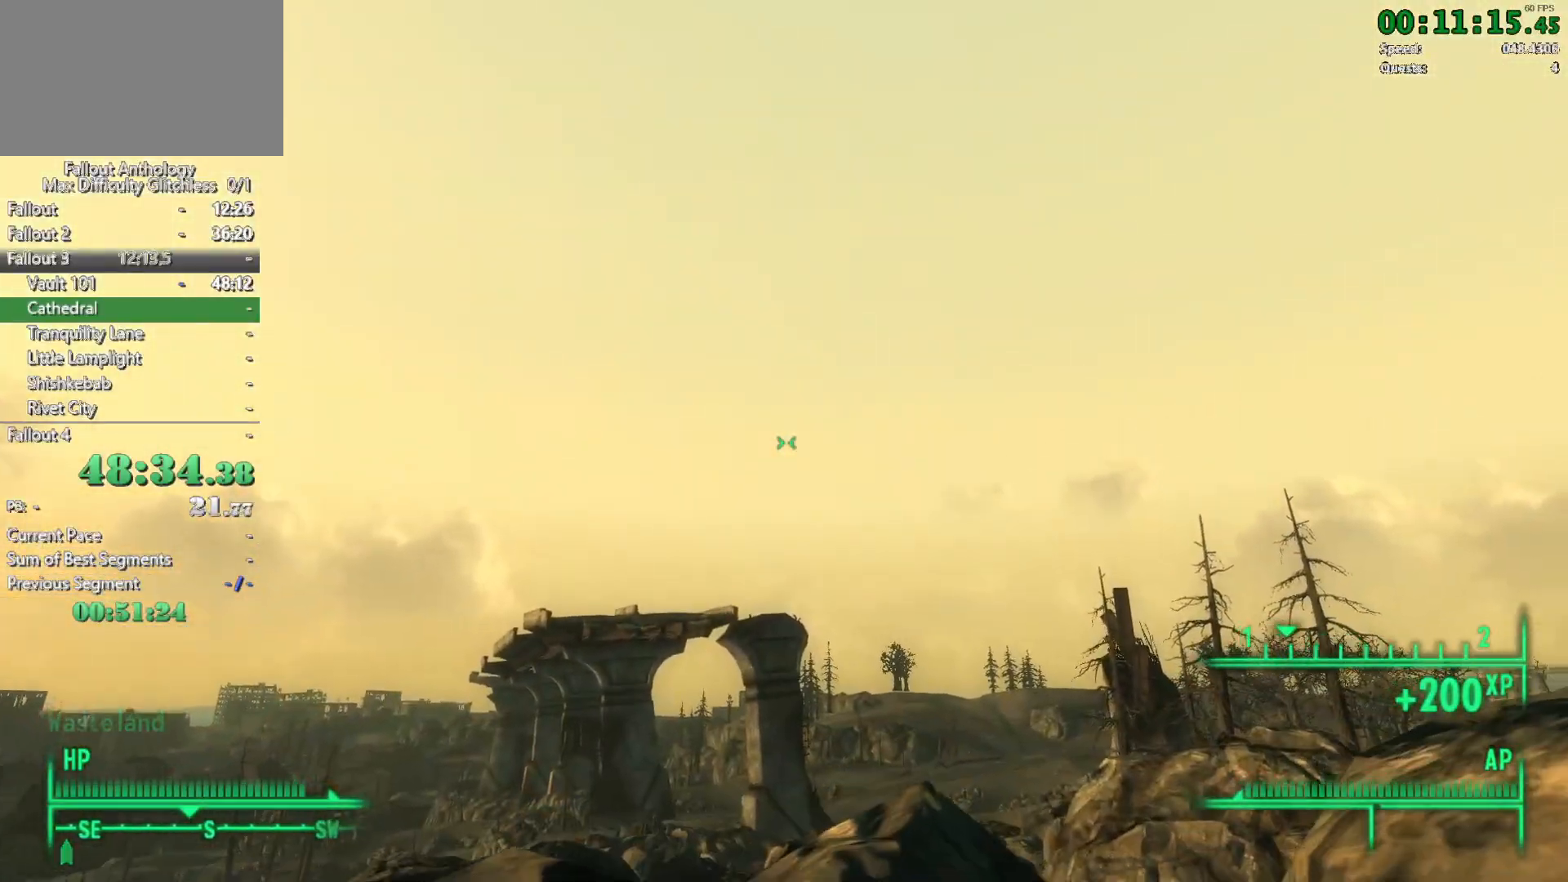
{"keys": ["w"], "mouse": [], "events": []}
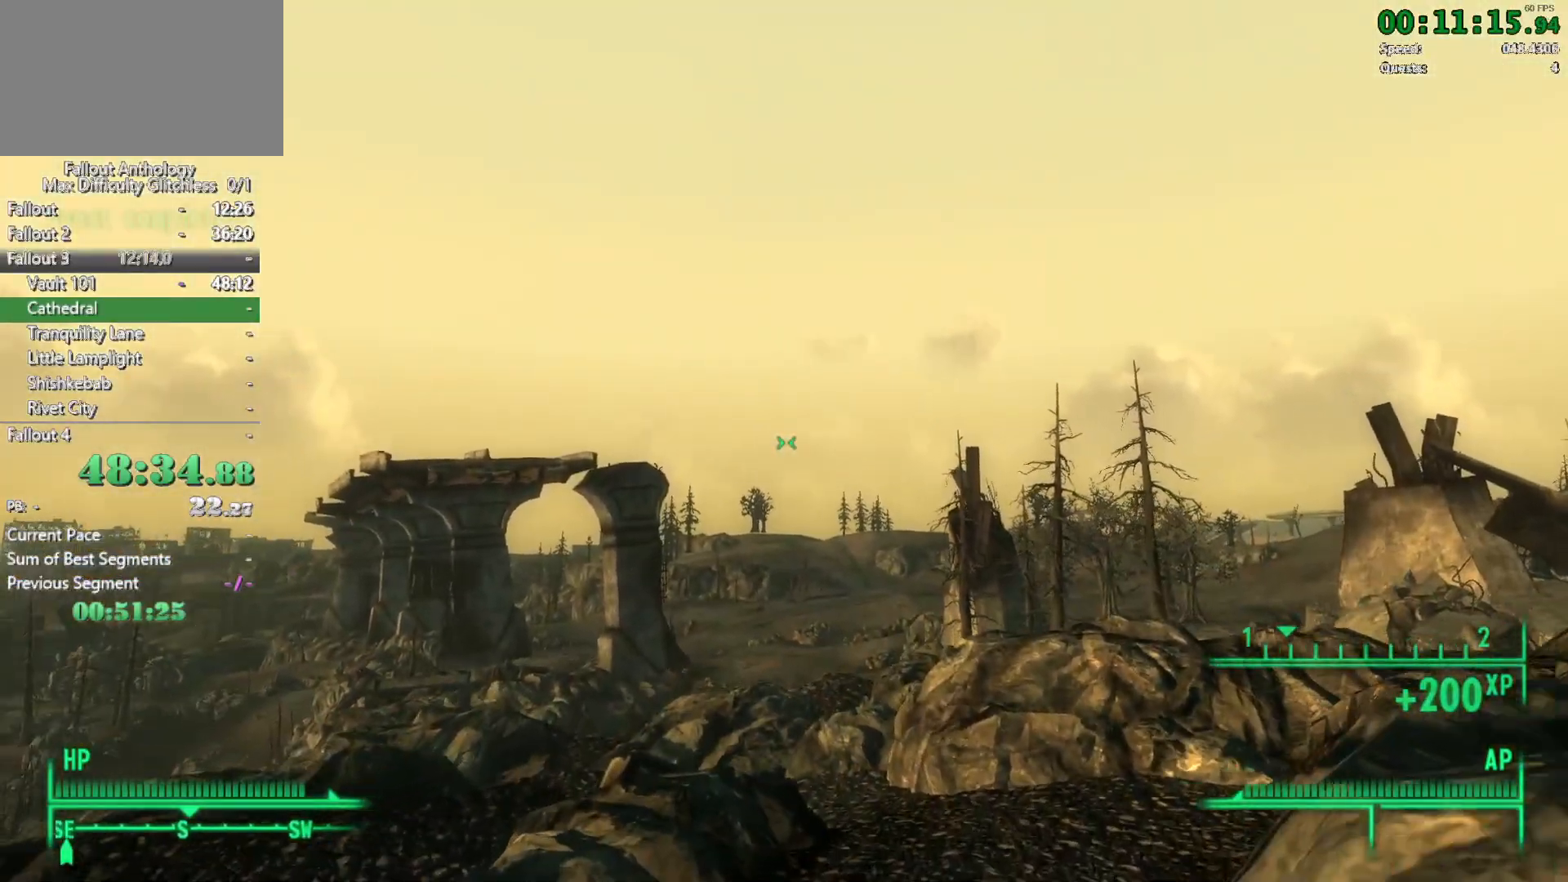
{"keys": ["w"], "mouse": [], "events": []}
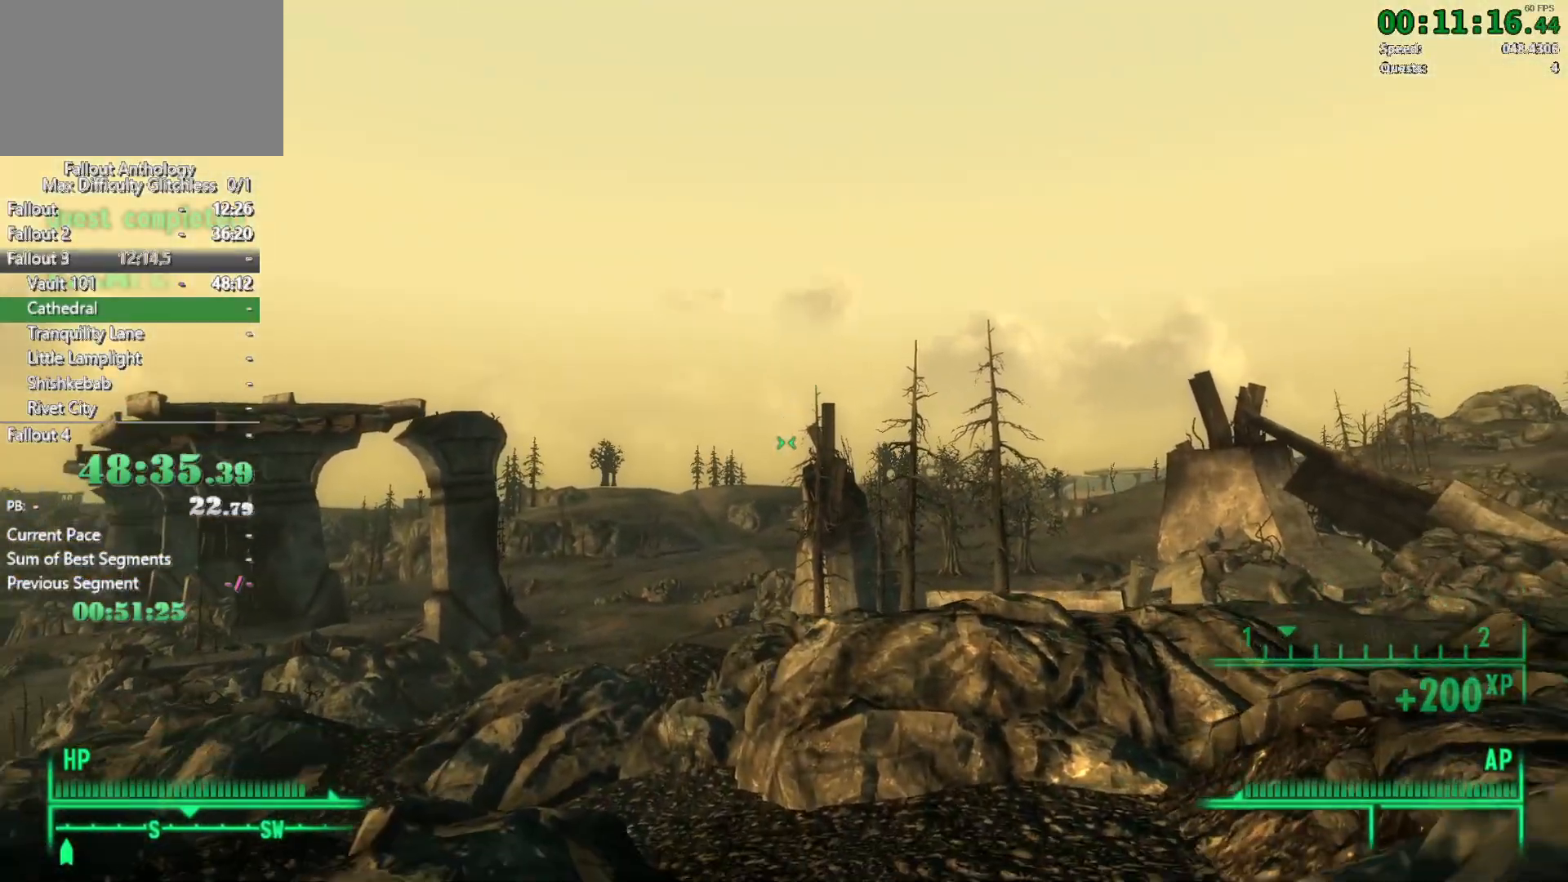
{"keys": ["w"], "mouse": [], "events": []}
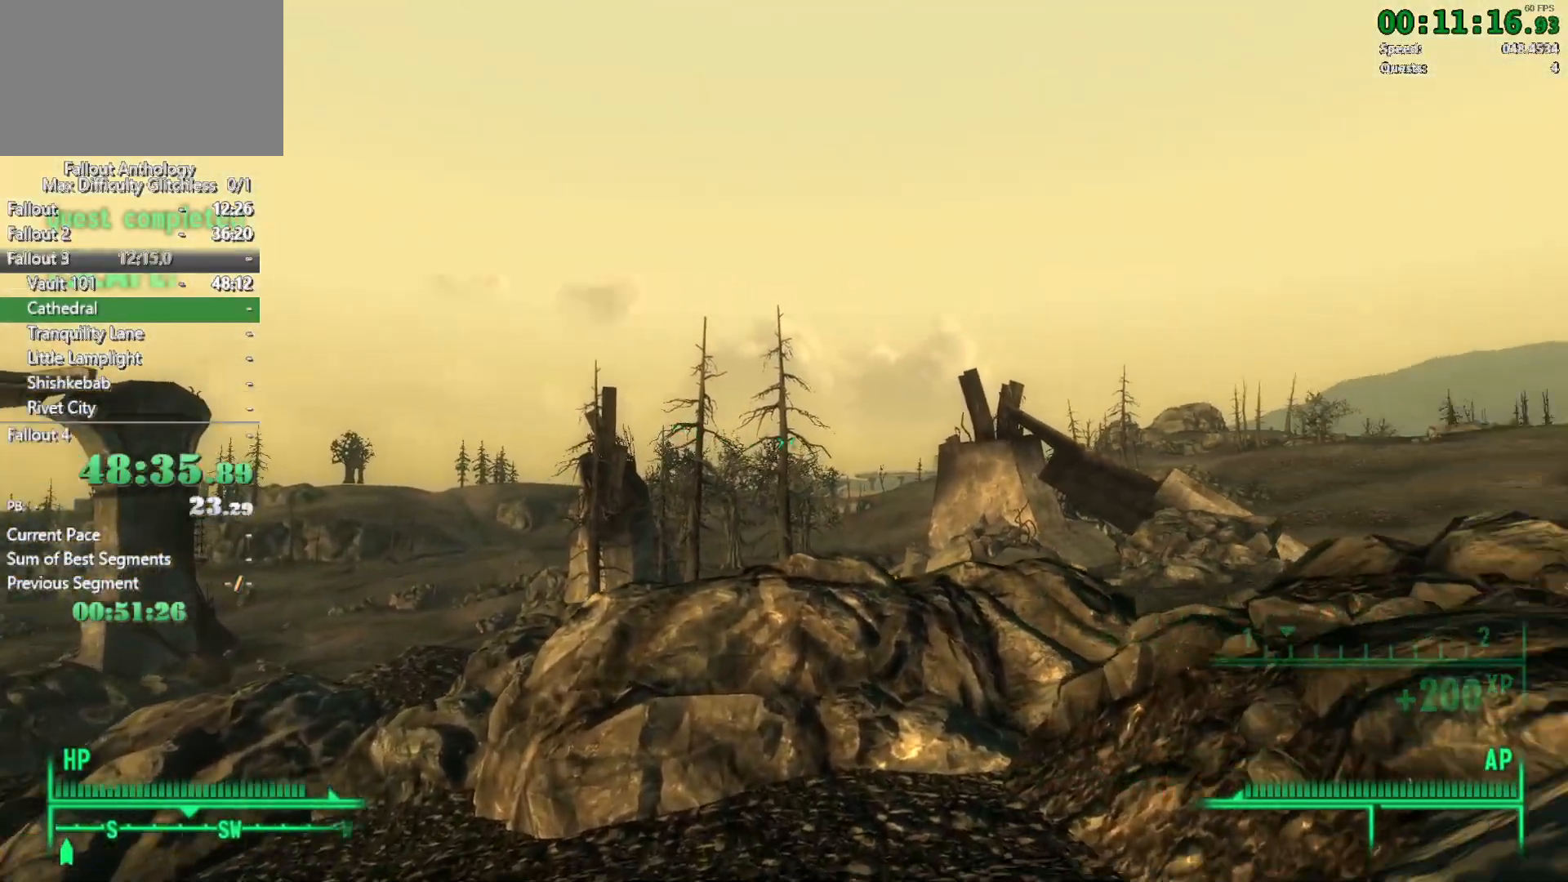
{"keys": ["w"], "mouse": [], "events": [[150, "w", "up"], [300, "w", "down"]]}
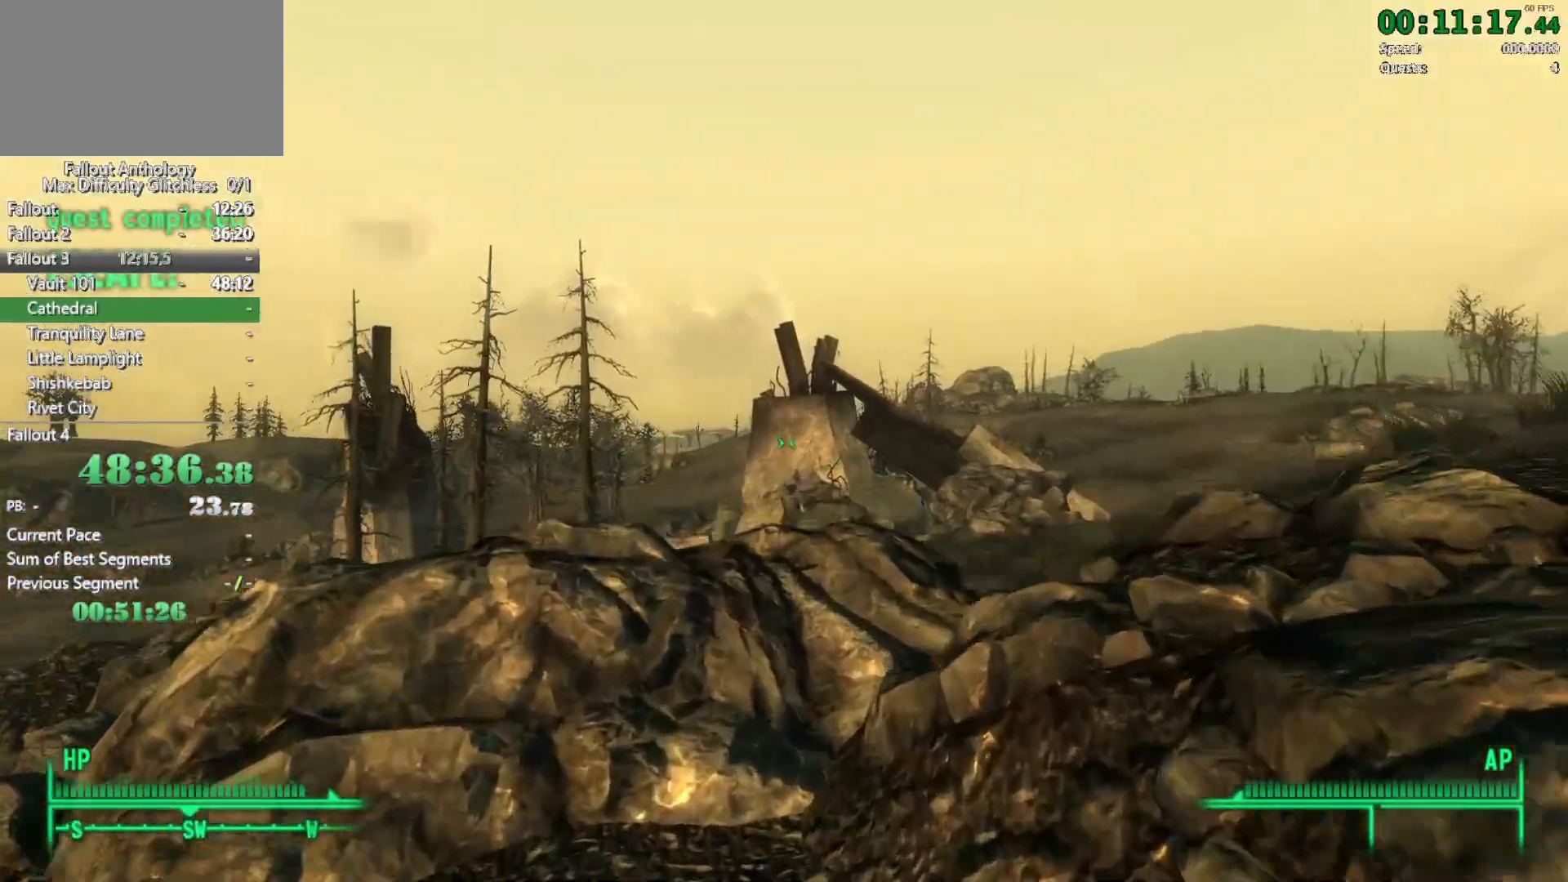
{"keys": ["w"], "mouse": [], "events": []}
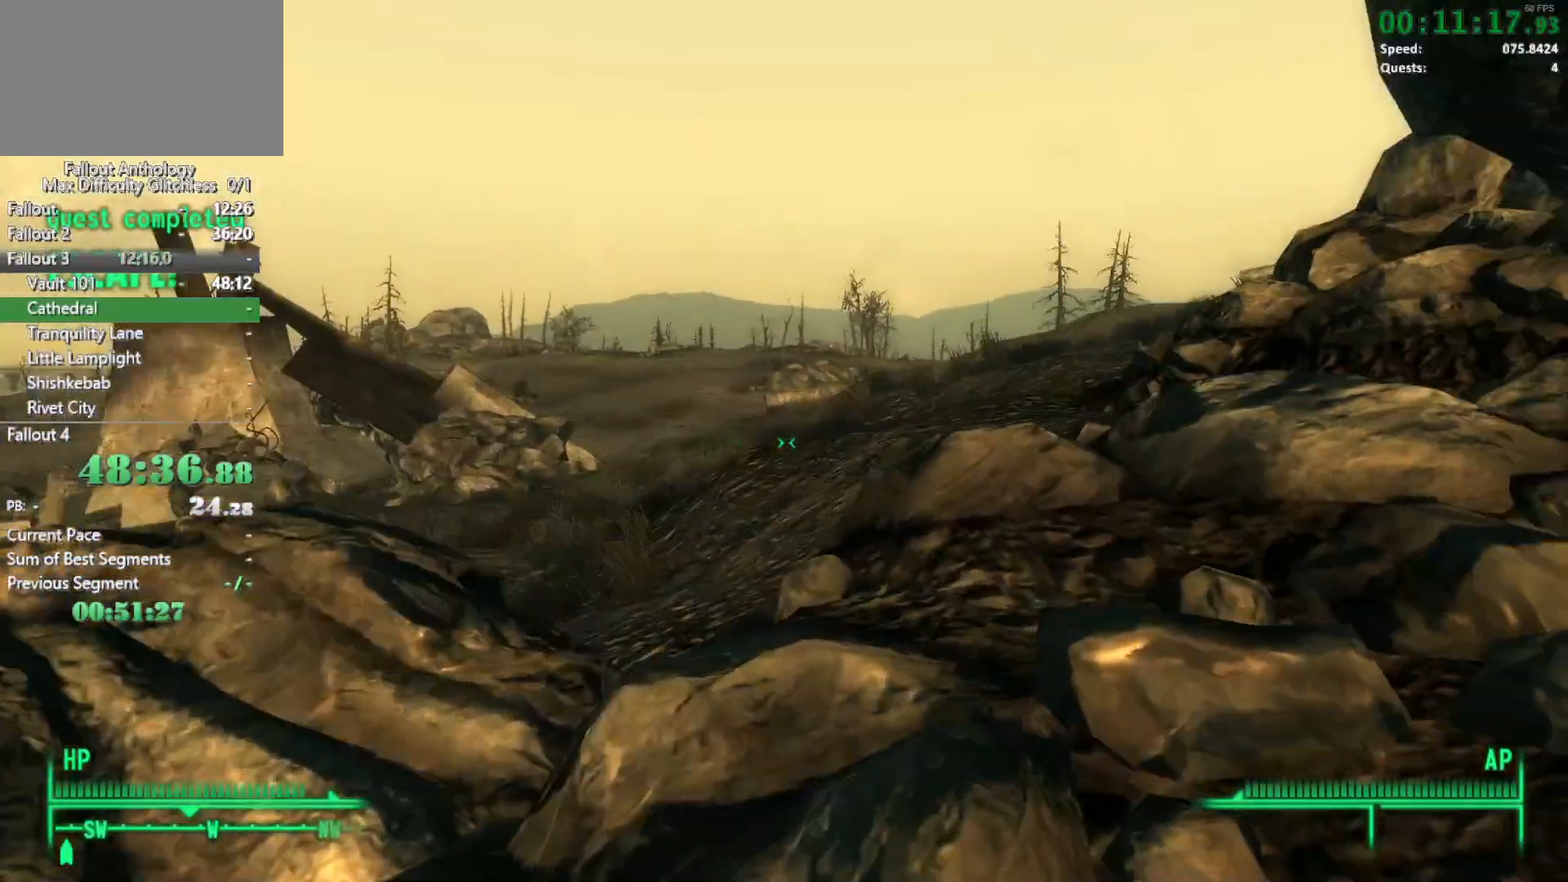
{"keys": ["w"], "mouse": [], "events": [[83, "w", "up"], [133, "mouse_right", "down"], [183, "w", "down"], [233, "mouse_right", "up"]]}
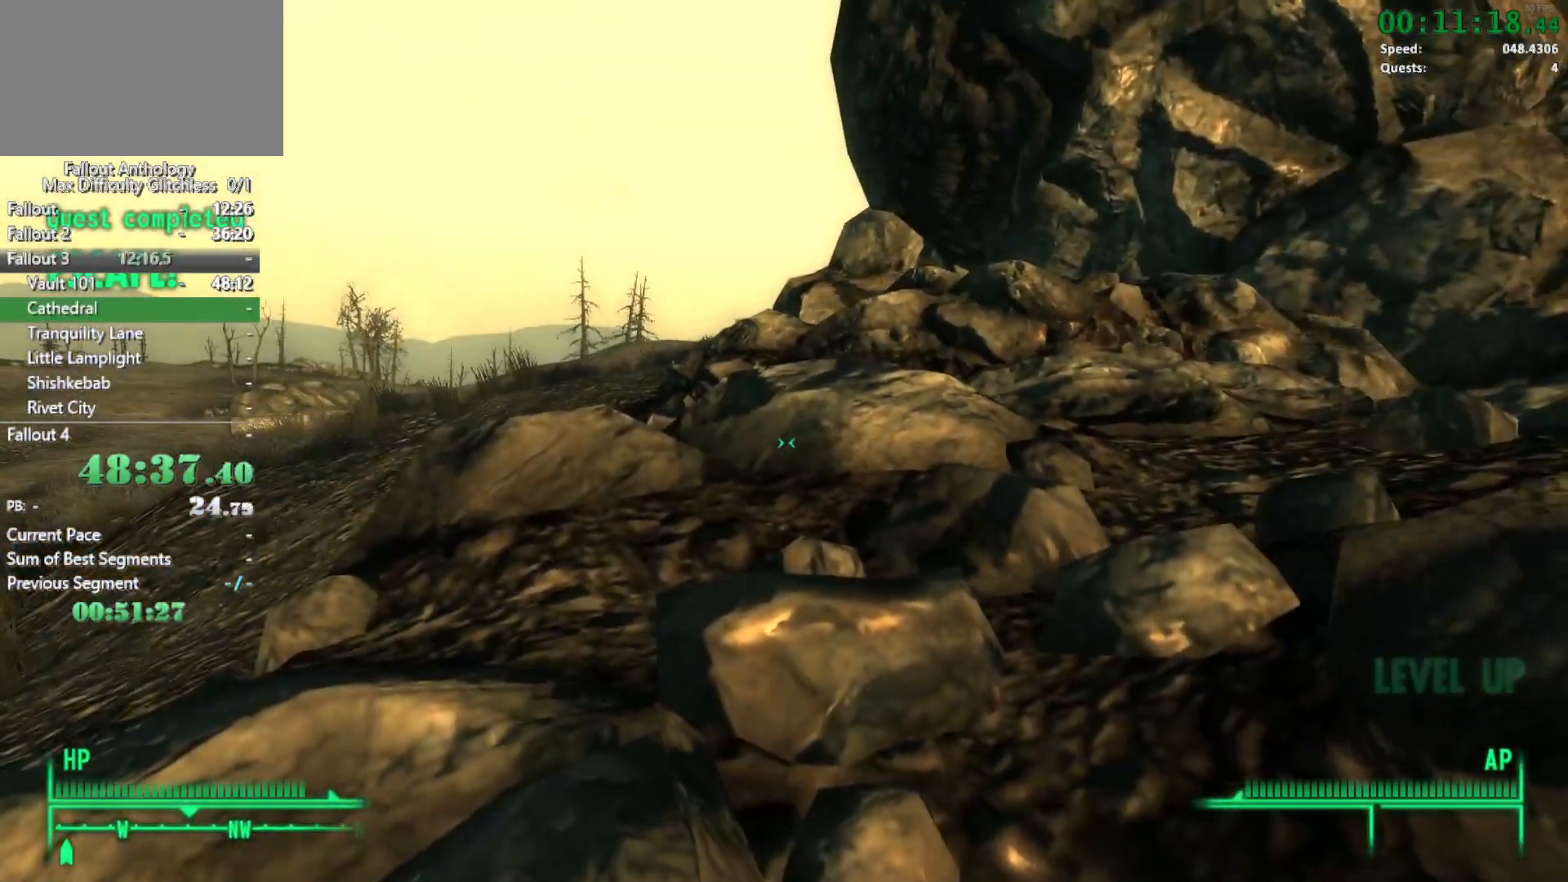
{"keys": ["w"], "mouse": ["right"], "events": [[383, "w", "up"], [433, "mouse_right", "down"], [483, "w", "down"]]}
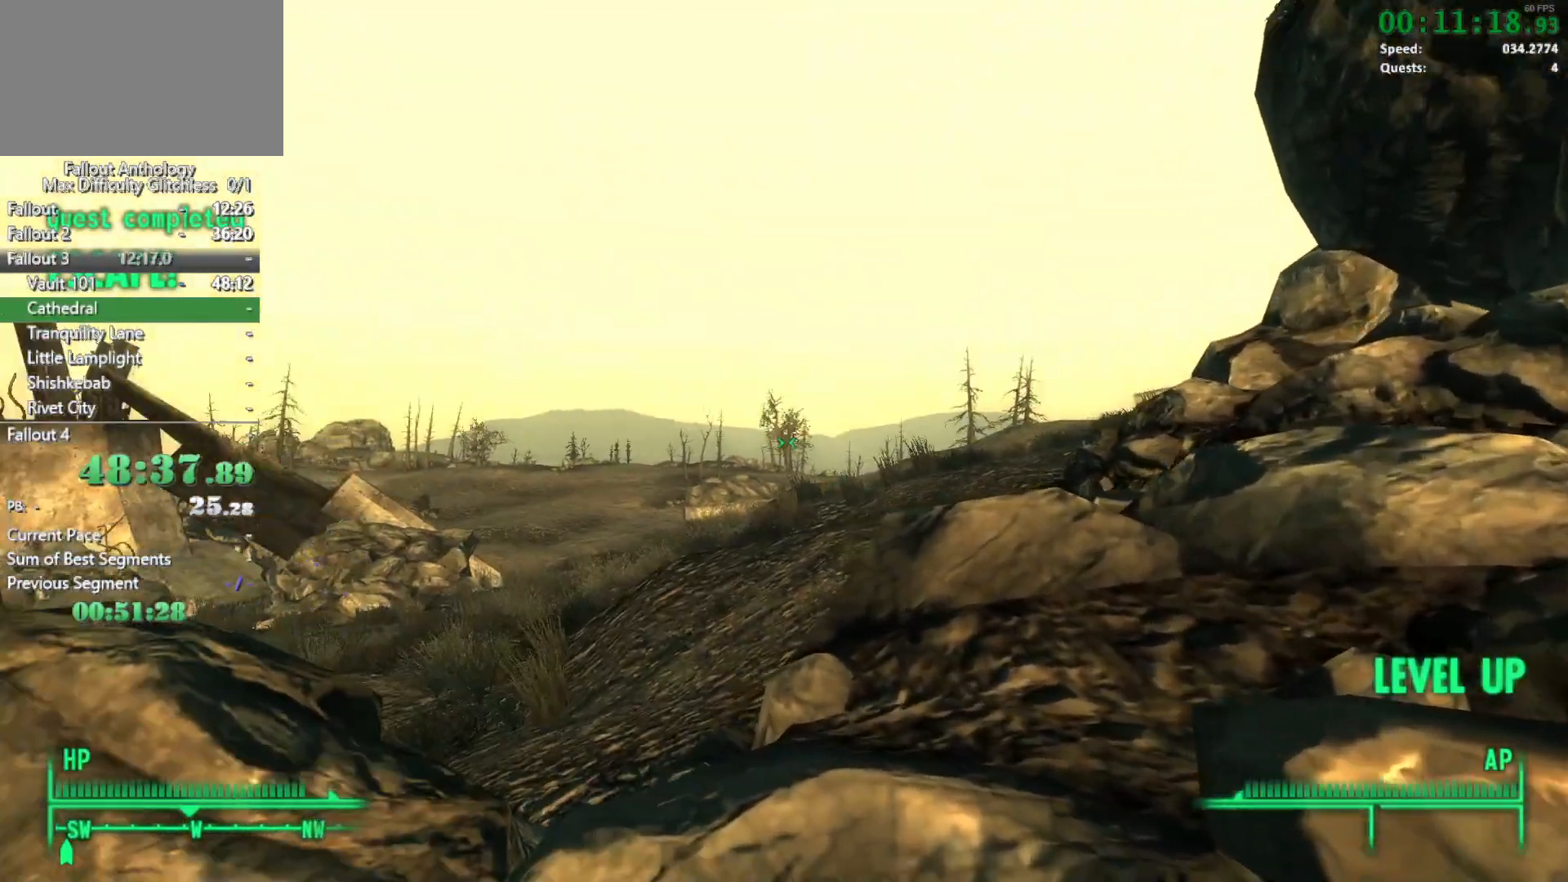
{"keys": [], "mouse": [], "events": [[33, "mouse_right", "up"], [500, "w", "up"]]}
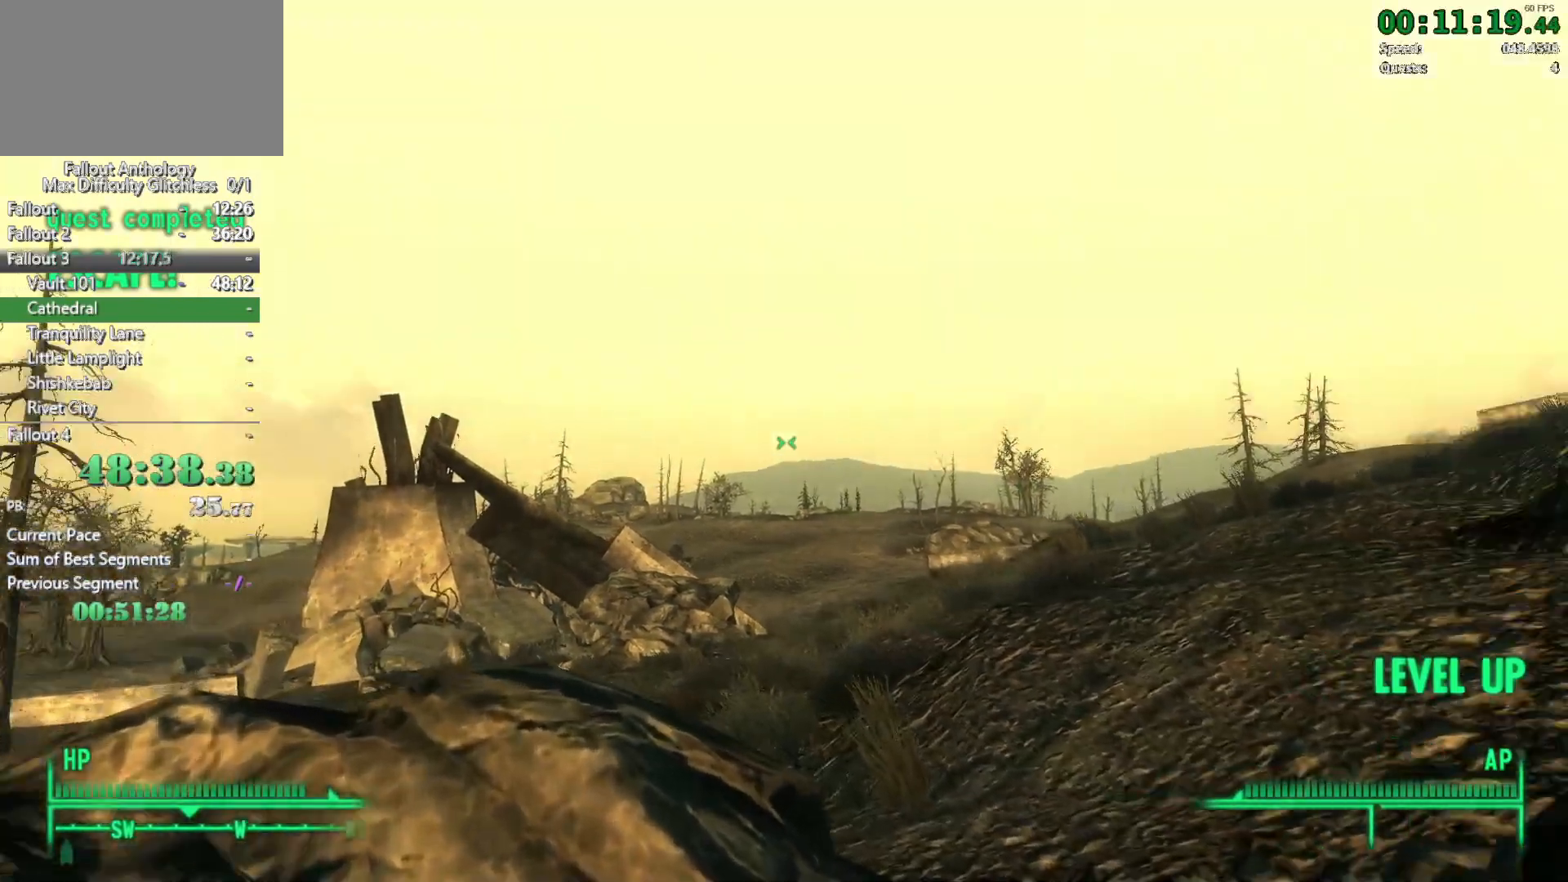
{"keys": ["w"], "mouse": [], "events": [[50, "mouse_right", "down"], [83, "mouse_right", "up"], [133, "w", "down"]]}
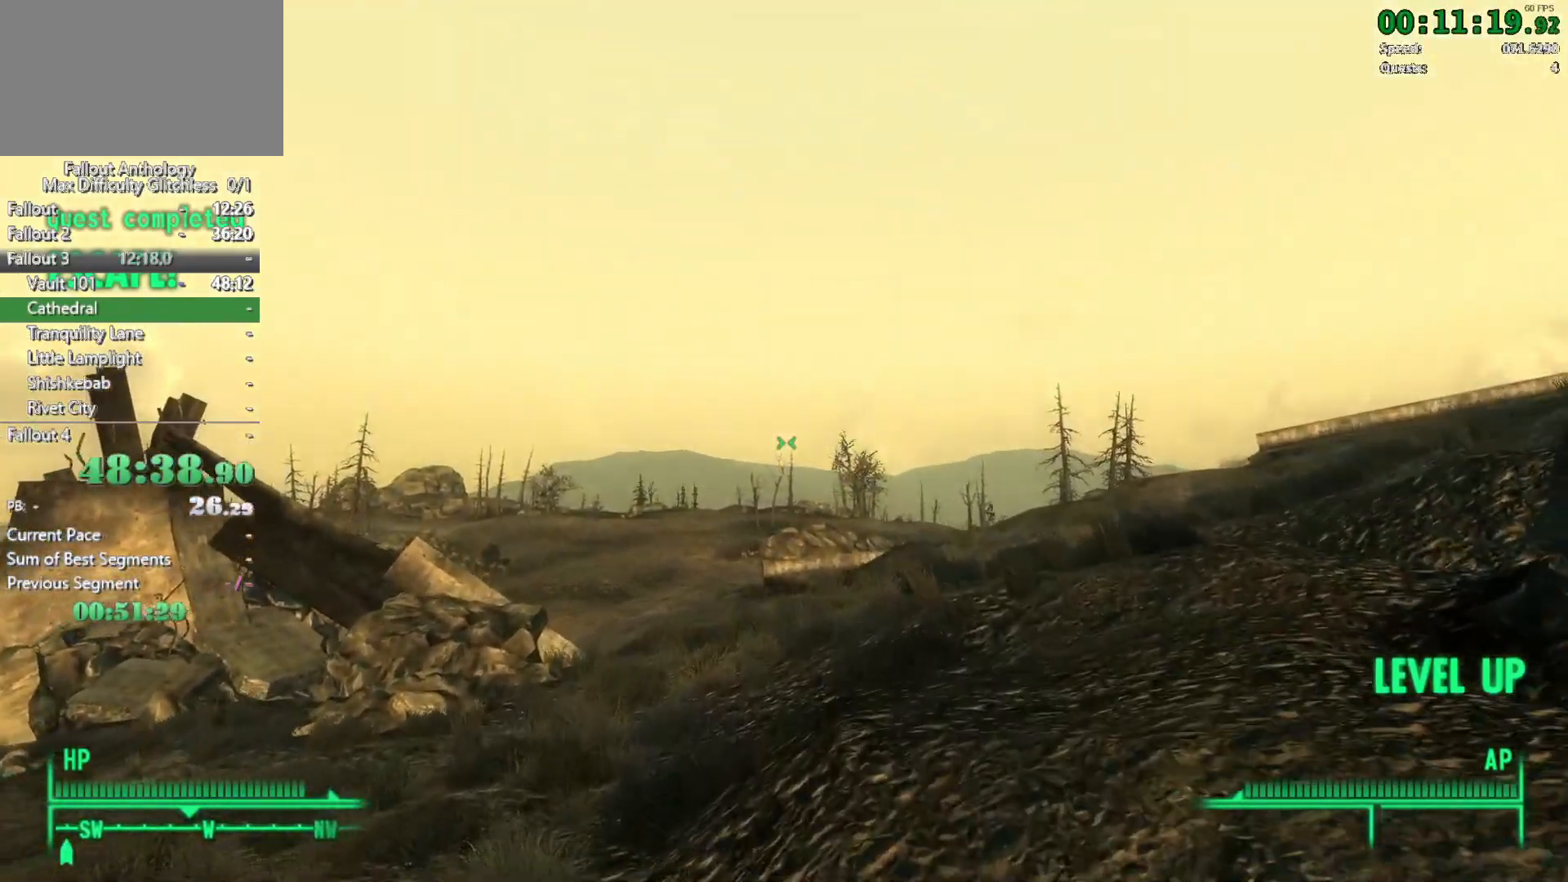
{"keys": ["w"], "mouse": [], "events": []}
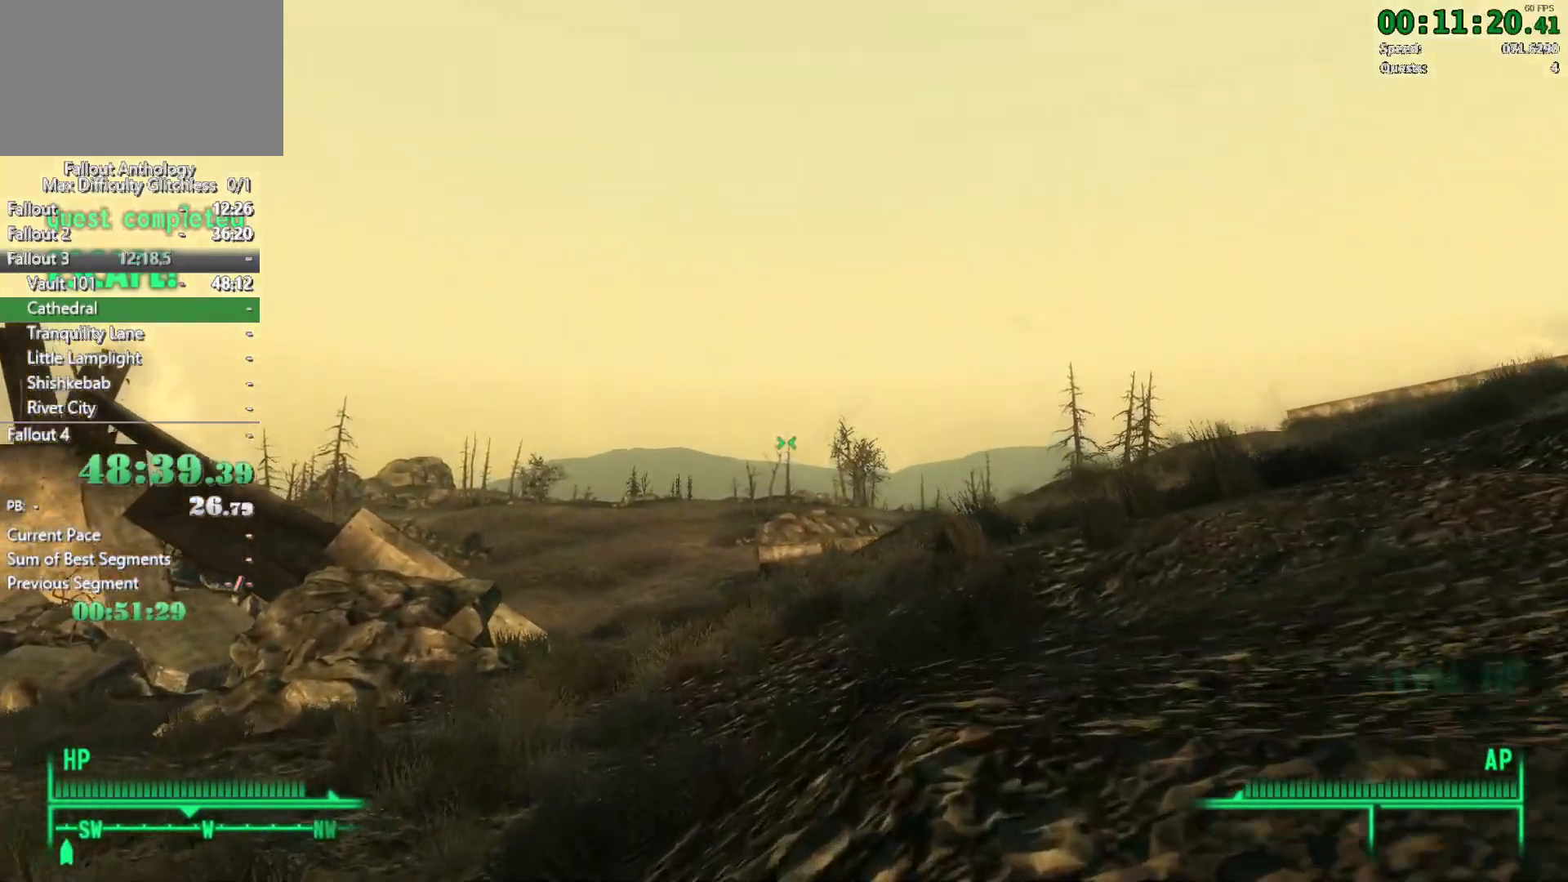
{"keys": [], "mouse": [], "events": [[350, "w", "up"]]}
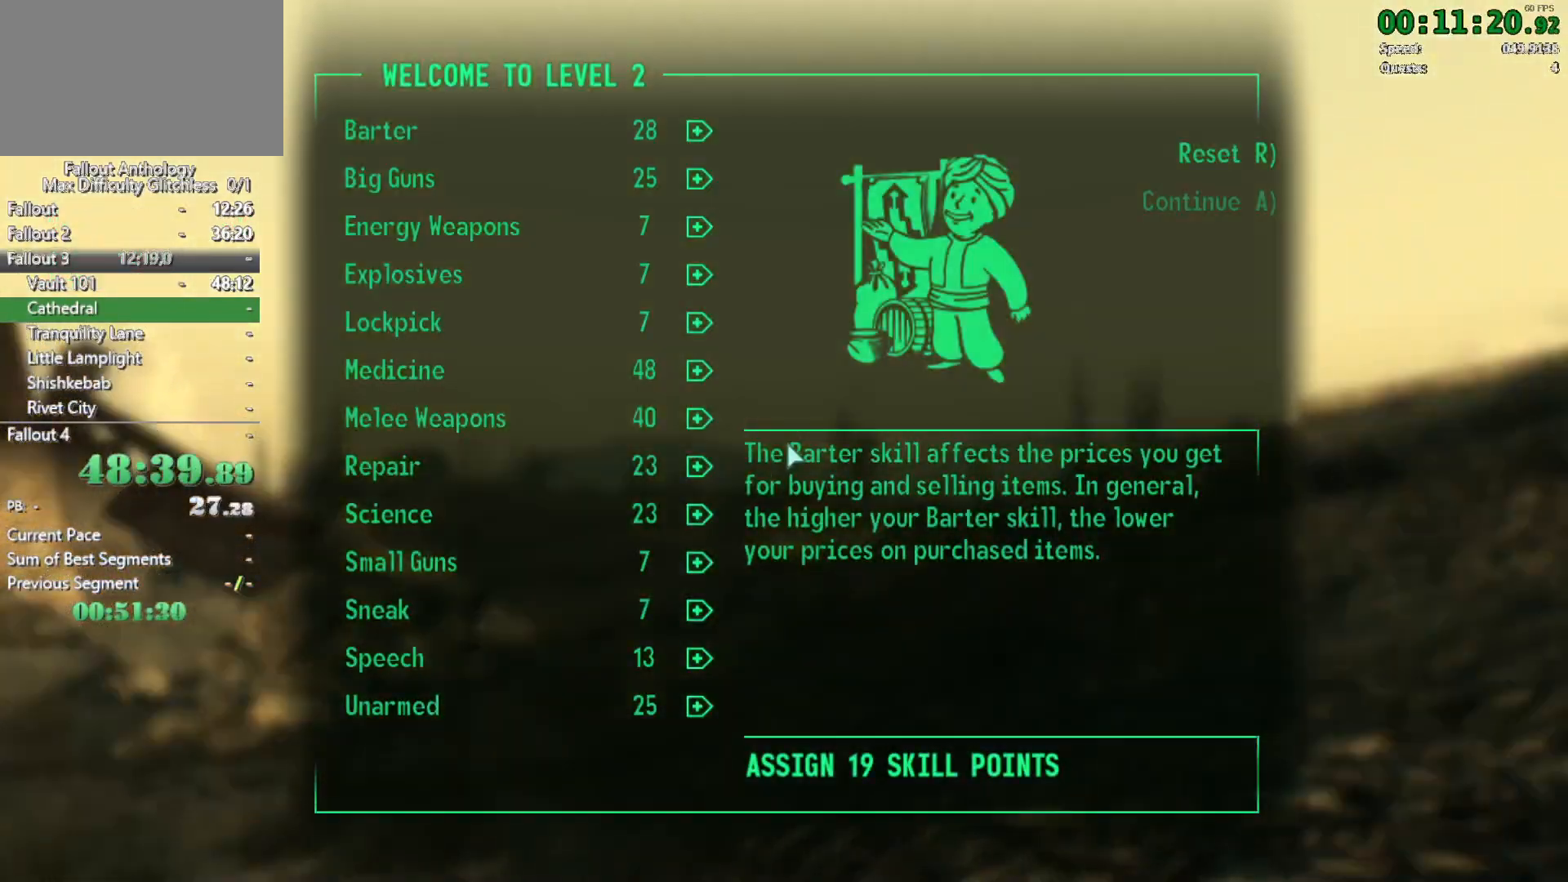
{"keys": [], "mouse": [], "events": []}
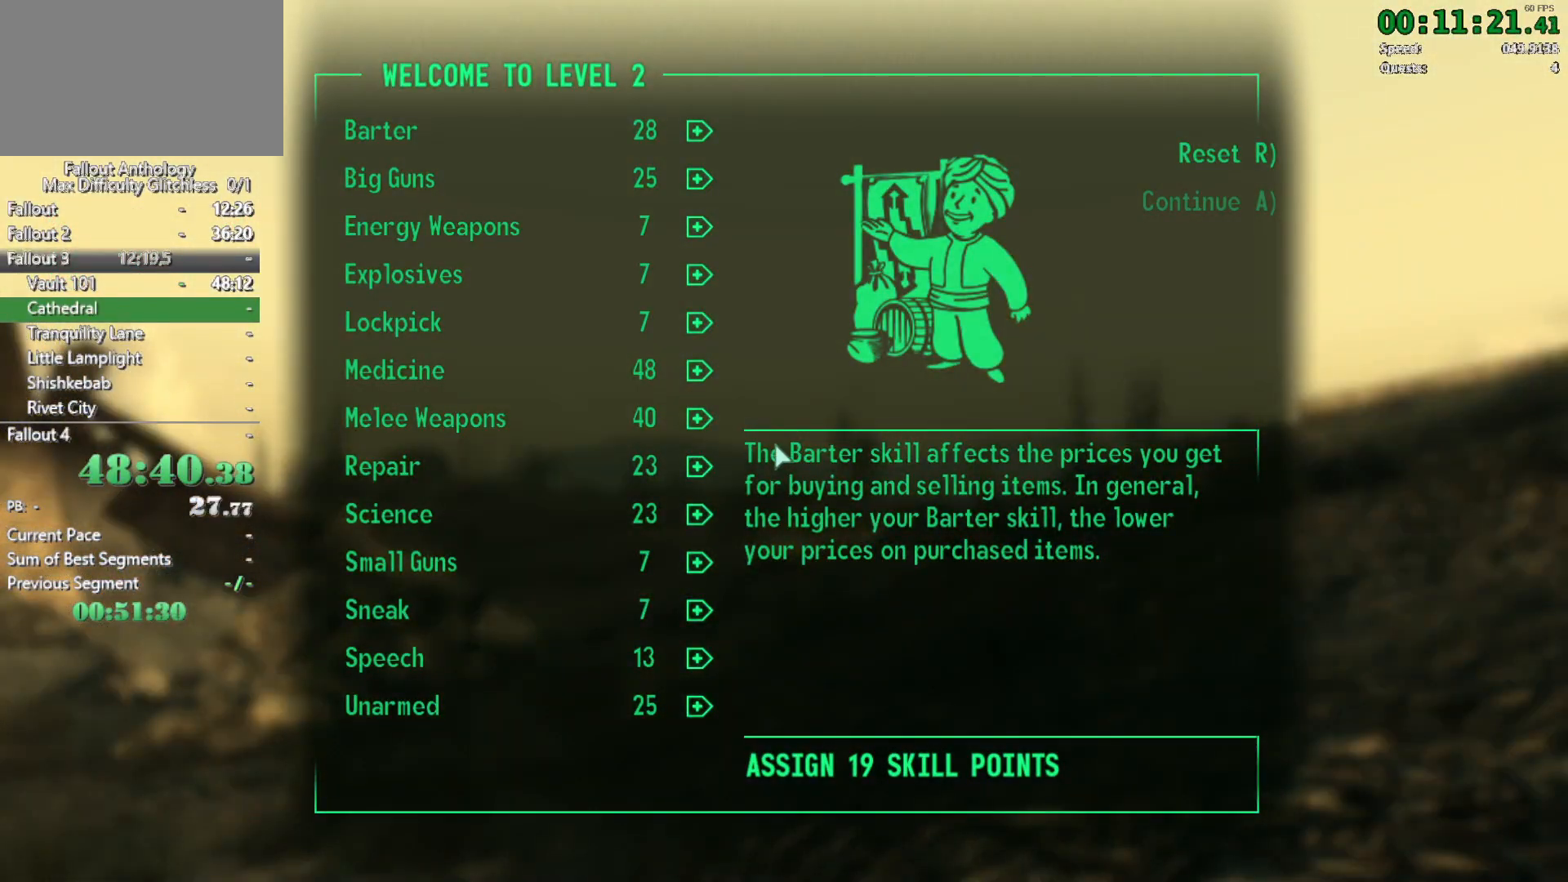
{"keys": [], "mouse": [], "events": []}
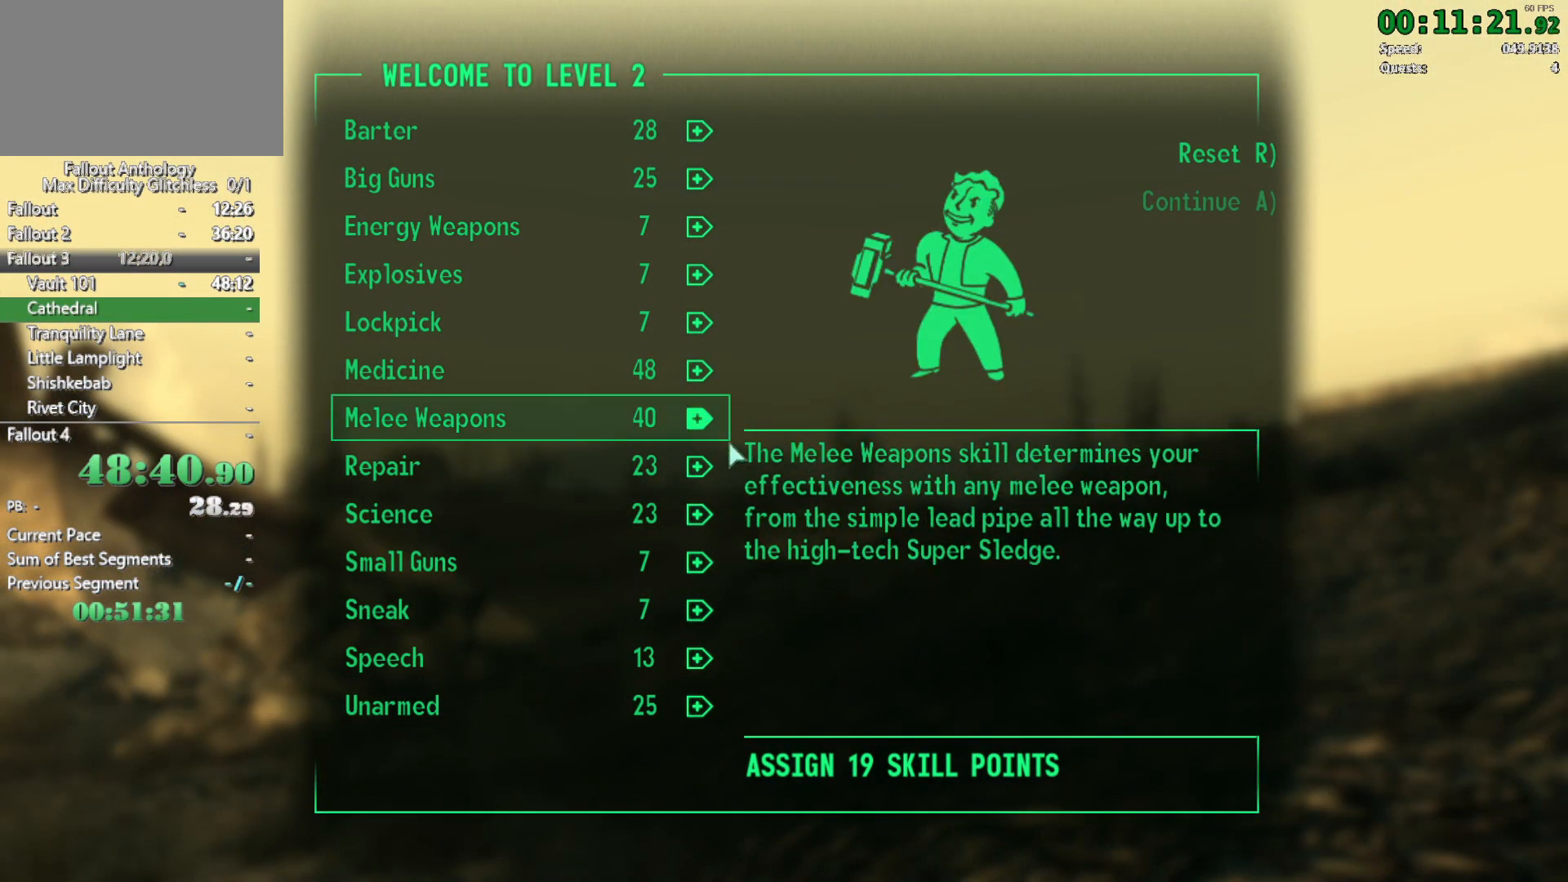
{"keys": ["right"], "mouse": [], "events": [[500, "right", "down"]]}
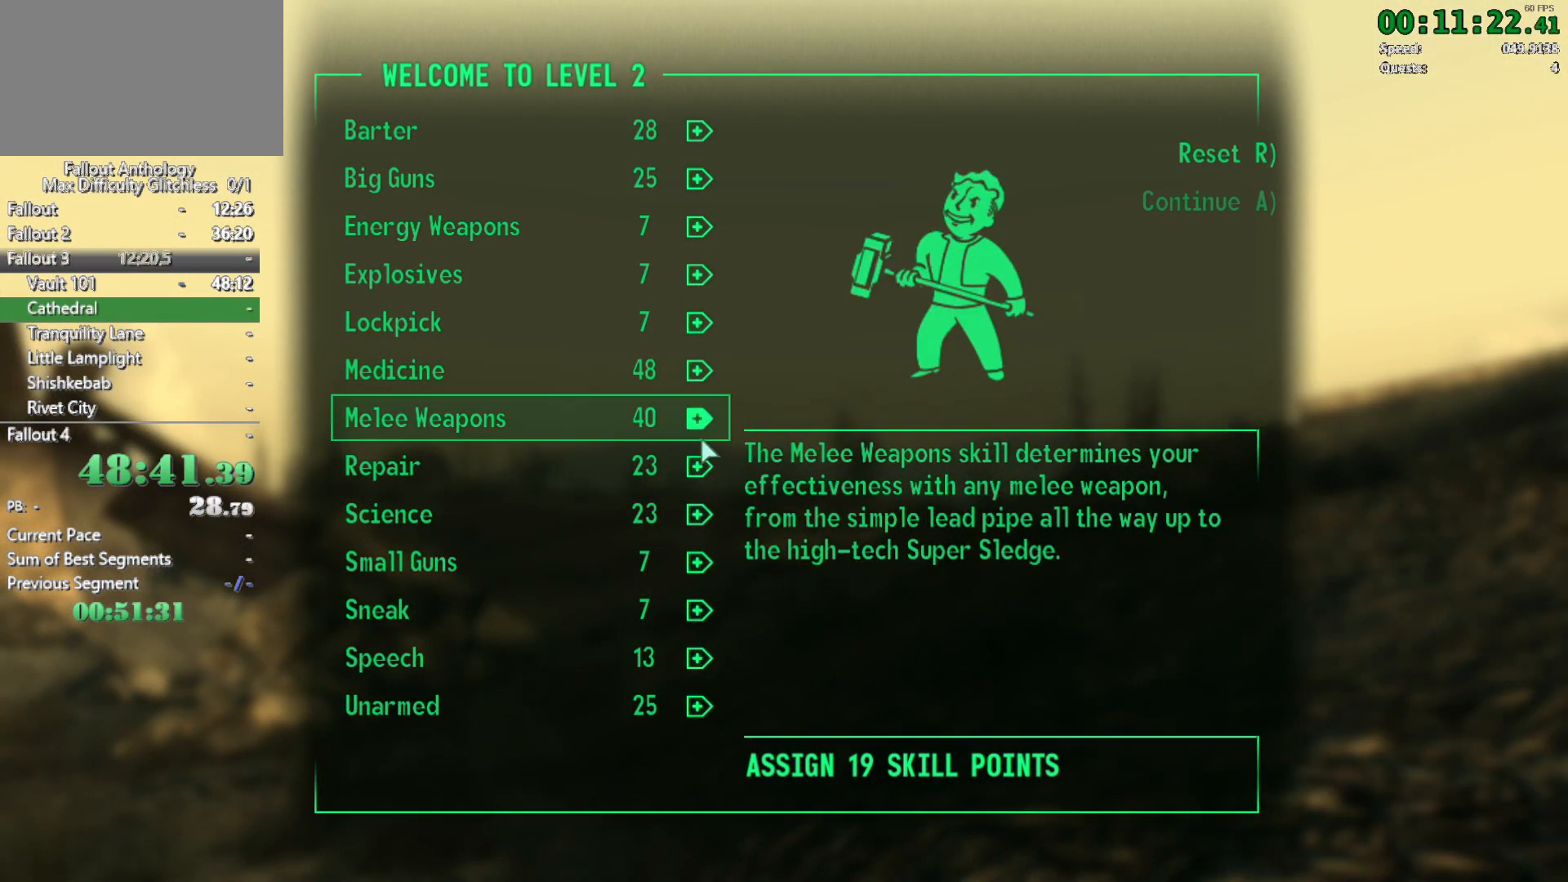
{"keys": ["right"], "mouse": [], "events": []}
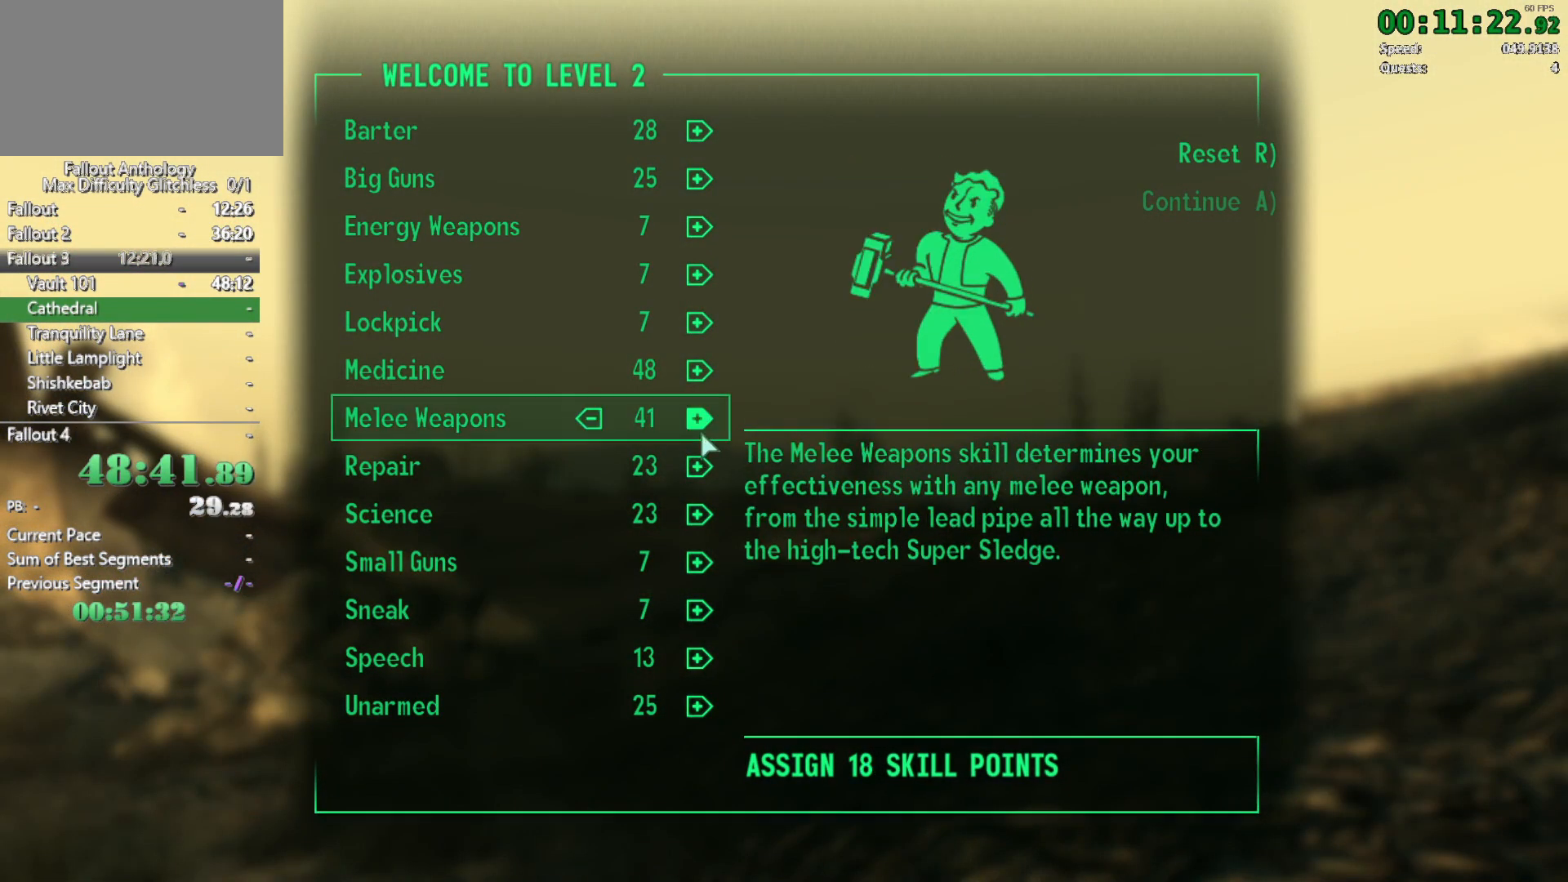
{"keys": ["right"], "mouse": [], "events": []}